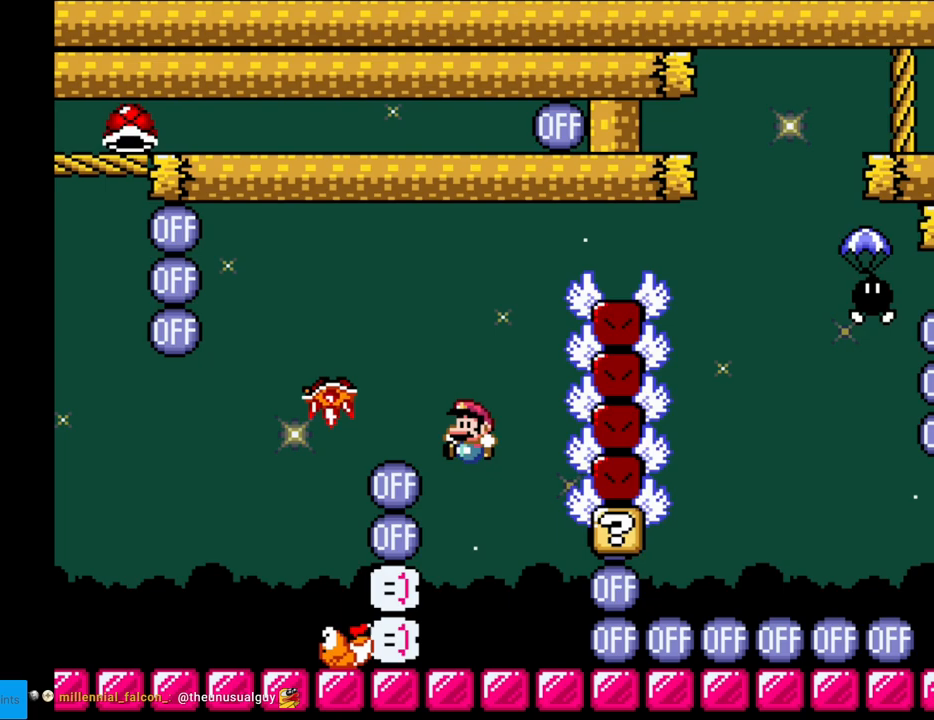
Gameplay with a controller (Nintendo layout); each line is a JSON object with the inputs held at the frame after it. "events" lists button and stick changes between this image and that frame as [ms after this image, input, new state], when the widget could be followed in between. Not read: L3 R3.
{"buttons": ["Y"], "events": [[167, "DPAD_LEFT", "up"]]}
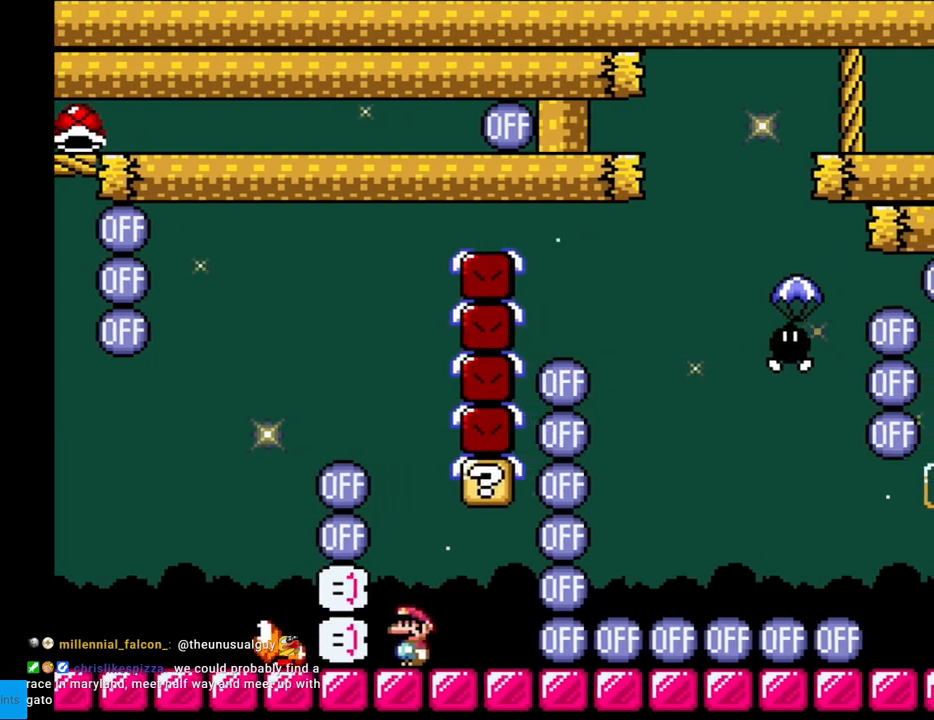
{"buttons": ["B", "Y"], "events": [[383, "B", "down"]]}
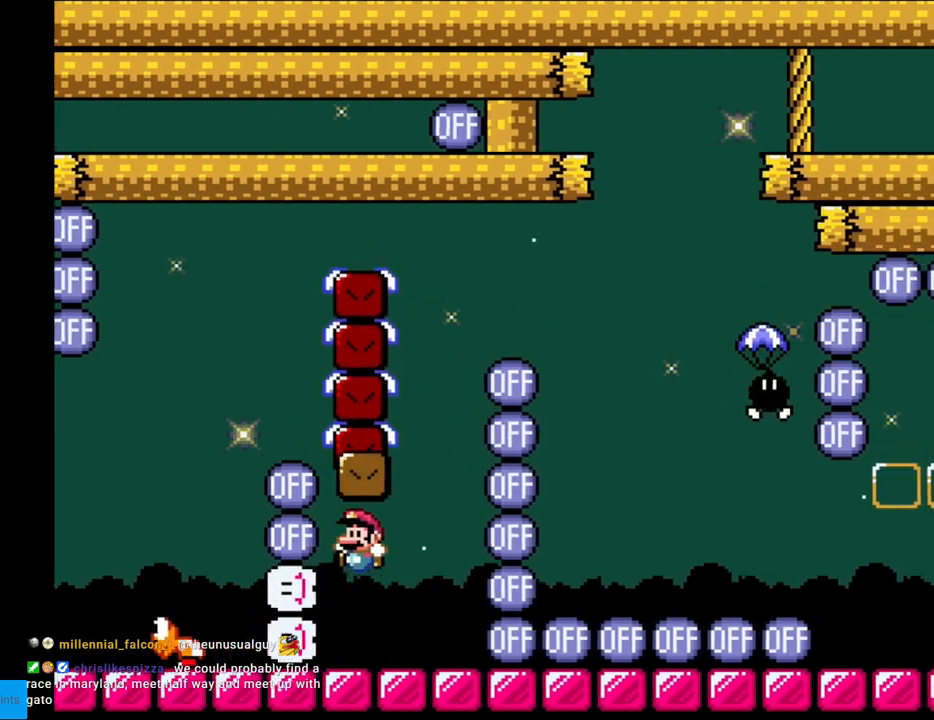
{"buttons": ["B", "Y", "DPAD_LEFT"], "events": [[117, "B", "up"], [117, "DPAD_RIGHT", "down"], [317, "B", "down"], [400, "DPAD_RIGHT", "up"], [400, "DPAD_UP", "down"], [417, "DPAD_LEFT", "down"], [417, "DPAD_UP", "up"]]}
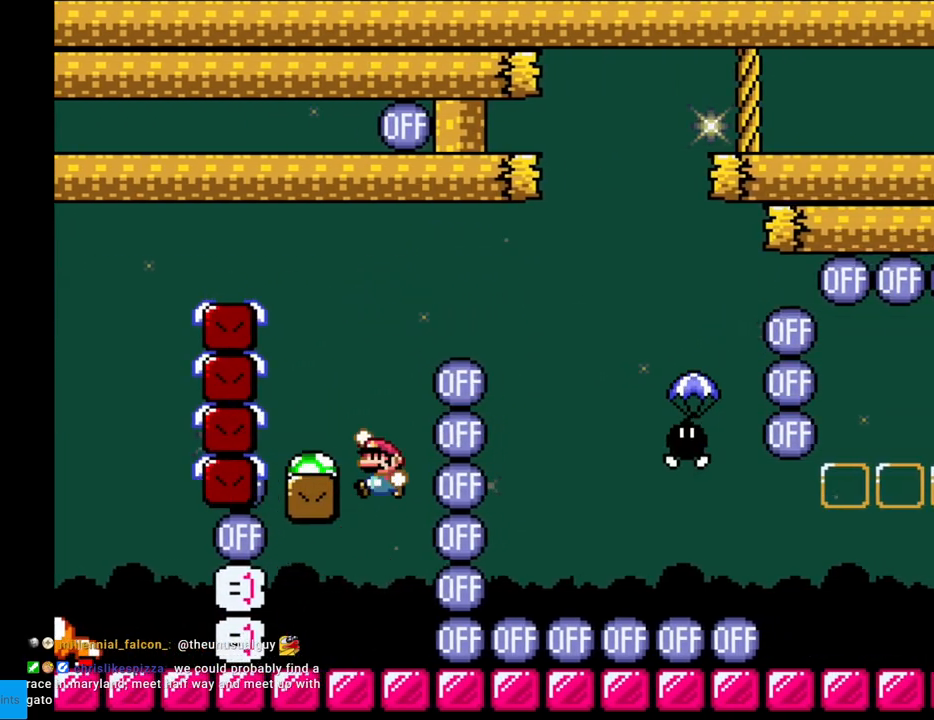
{"buttons": ["X", "DPAD_RIGHT"], "events": [[167, "B", "up"], [250, "DPAD_LEFT", "up"], [300, "DPAD_RIGHT", "down"], [333, "Y", "up"], [383, "X", "down"]]}
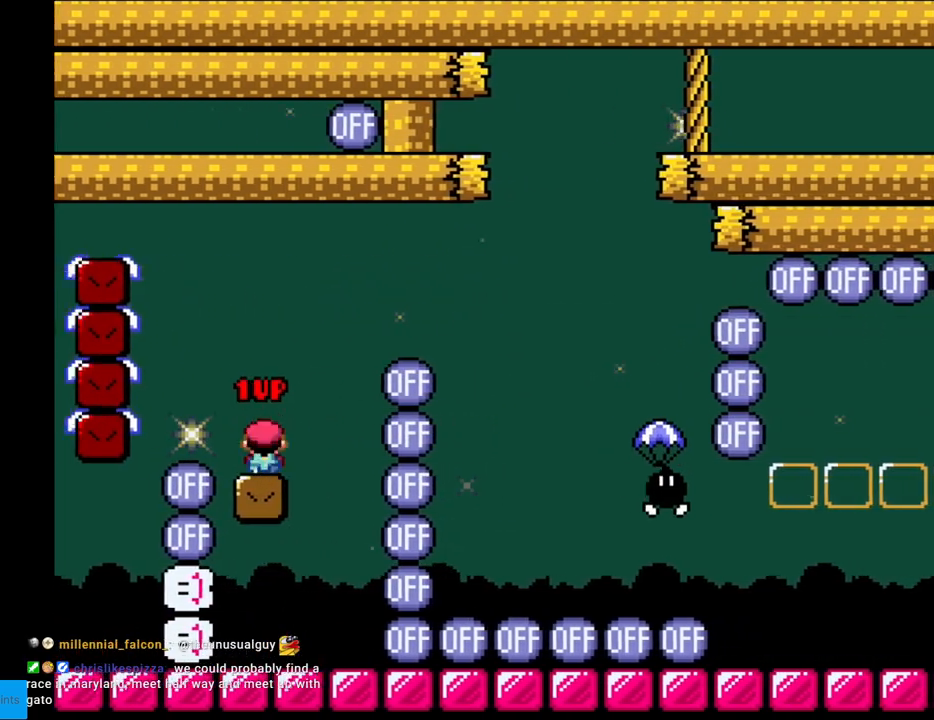
{"buttons": ["X", "DPAD_RIGHT"], "events": [[17, "A", "down"], [500, "A", "up"]]}
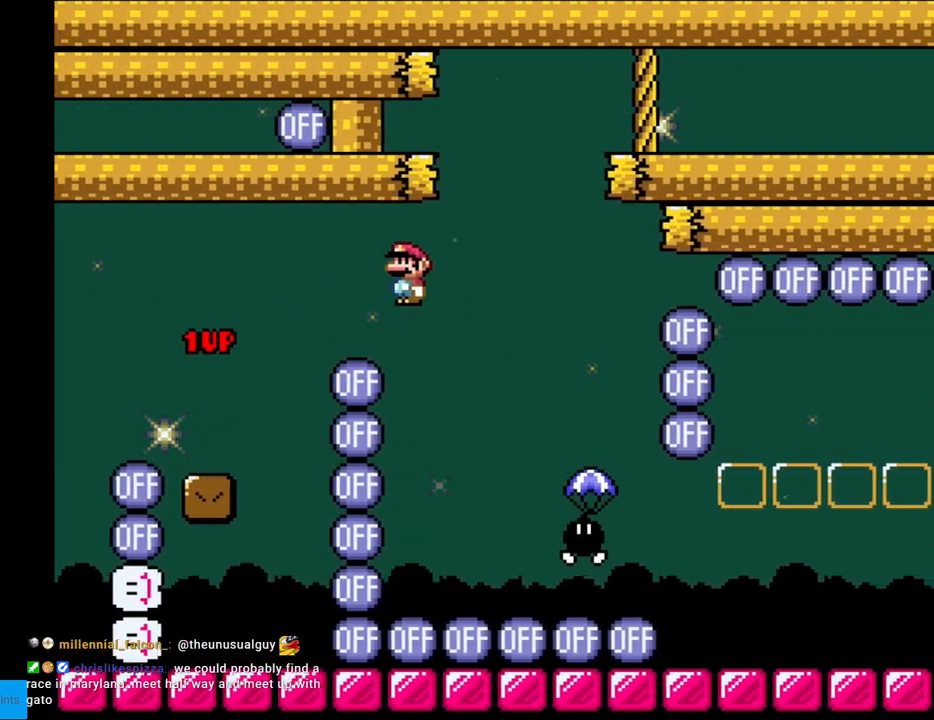
{"buttons": ["A", "X", "DPAD_RIGHT"], "events": [[183, "A", "down"]]}
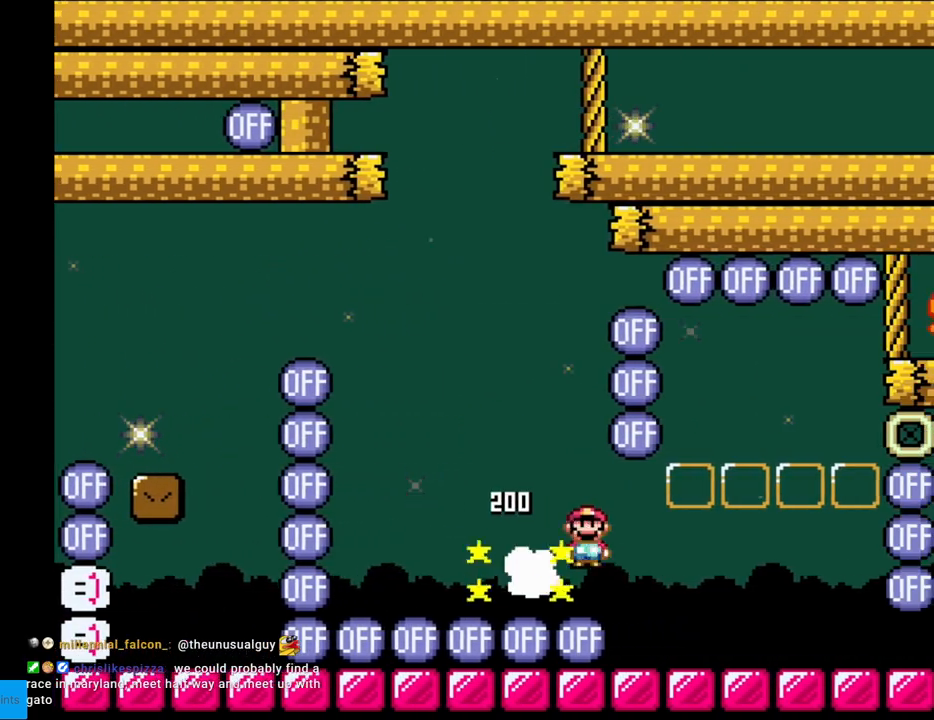
{"buttons": ["Y"], "events": [[233, "A", "up"], [250, "Y", "down"], [267, "X", "up"], [300, "DPAD_LEFT", "down"], [300, "DPAD_RIGHT", "up"], [417, "DPAD_LEFT", "up"]]}
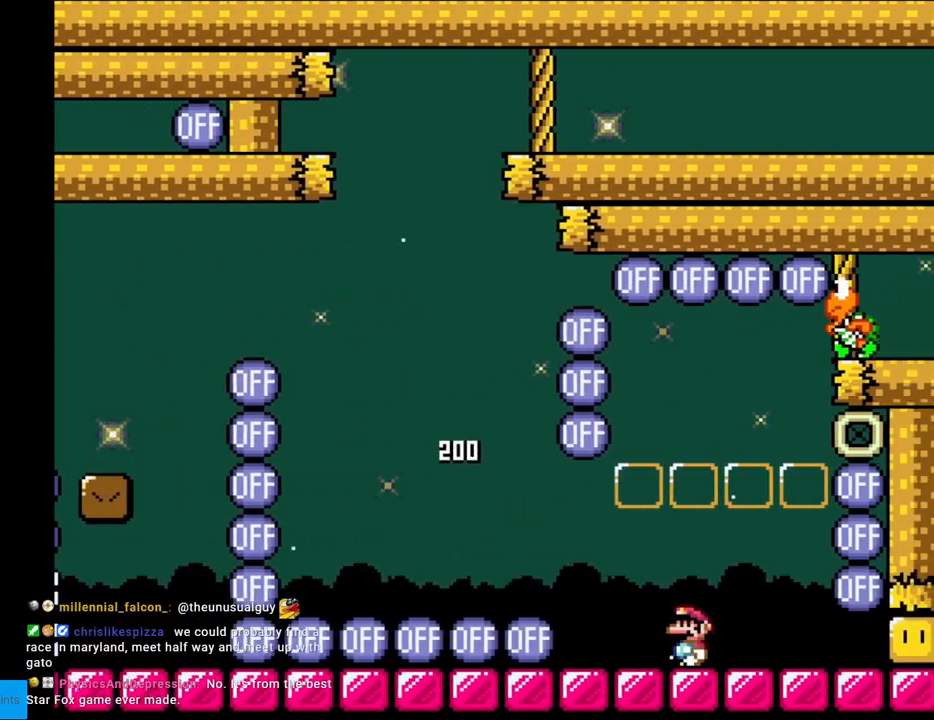
{"buttons": ["Y"], "events": [[367, "DPAD_LEFT", "down"], [500, "DPAD_LEFT", "up"]]}
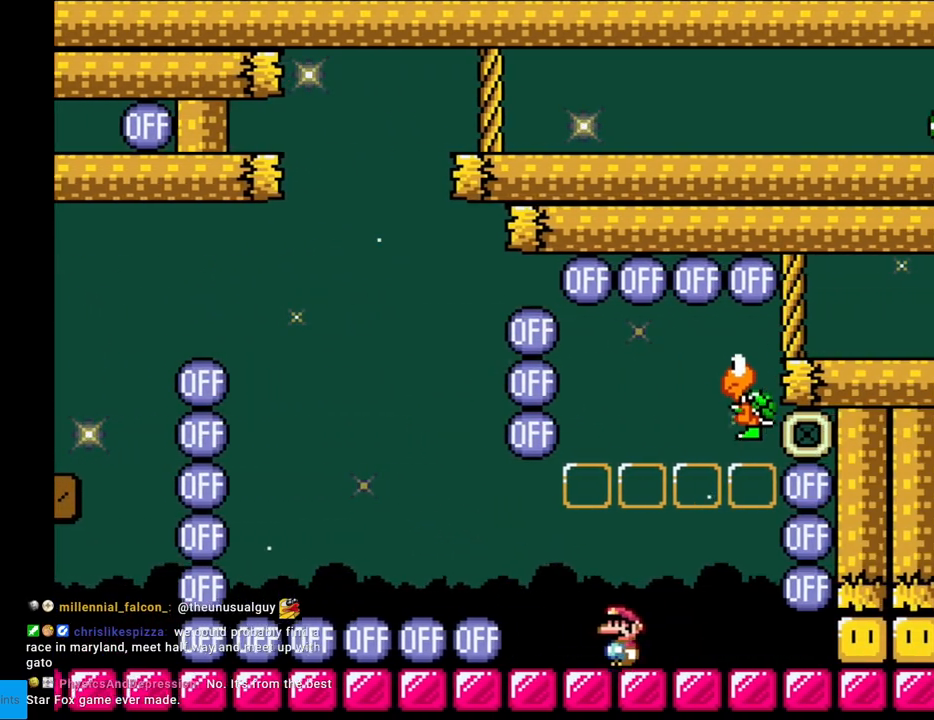
{"buttons": ["Y", "DPAD_RIGHT"], "events": [[133, "DPAD_RIGHT", "down"]]}
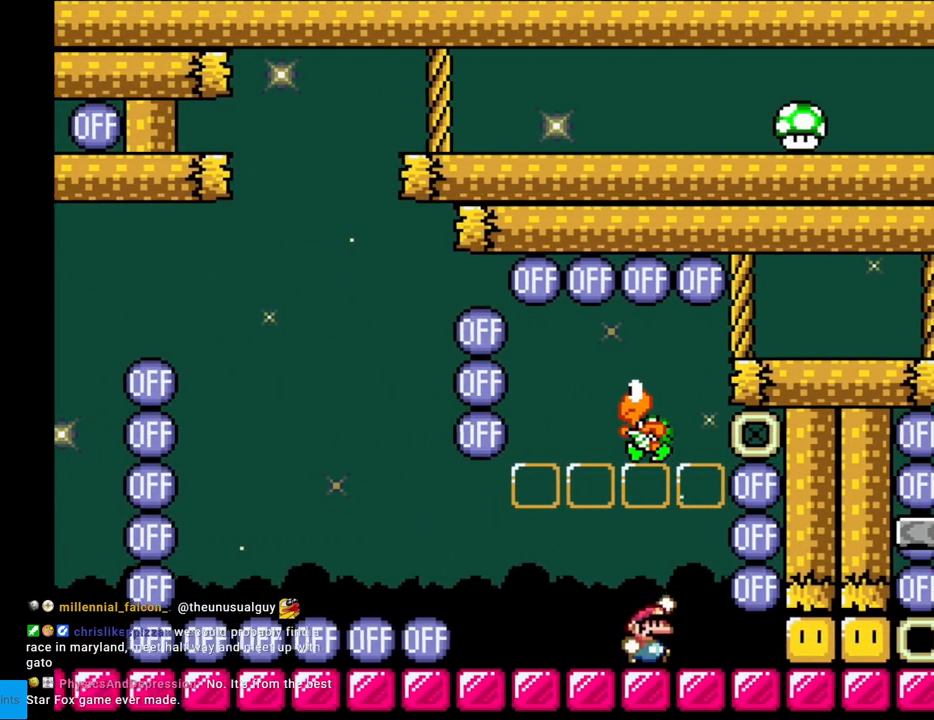
{"buttons": ["B", "Y", "DPAD_LEFT"], "events": [[17, "B", "down"], [67, "DPAD_LEFT", "down"], [67, "DPAD_RIGHT", "up"], [67, "DPAD_UP", "down"], [100, "DPAD_UP", "up"]]}
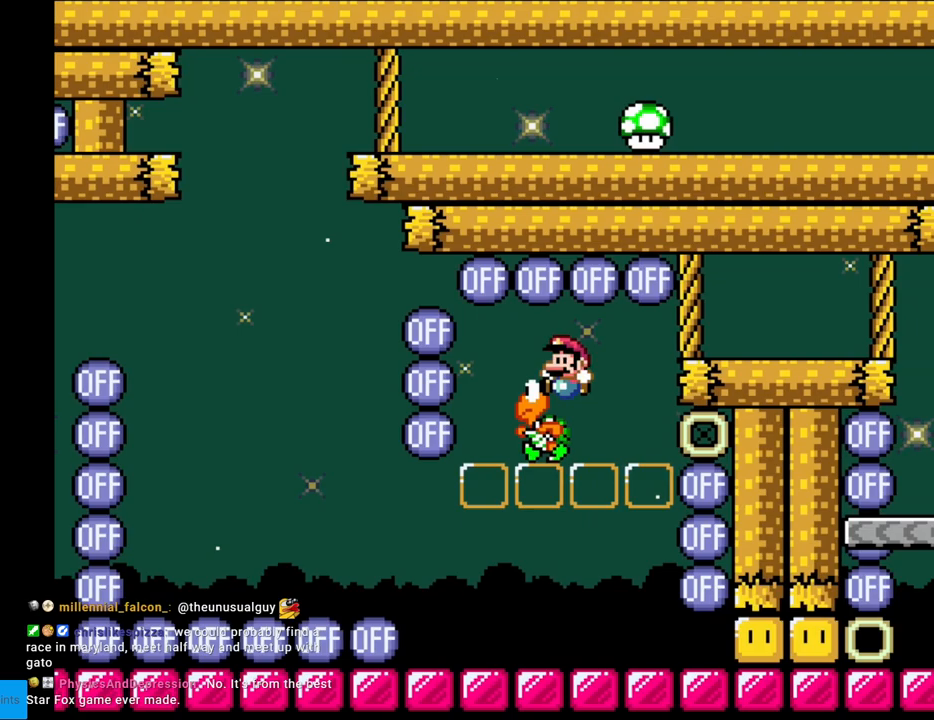
{"buttons": ["Y", "DPAD_LEFT"], "events": [[83, "B", "up"], [117, "DPAD_LEFT", "up"], [133, "DPAD_RIGHT", "down"], [500, "DPAD_LEFT", "down"], [500, "DPAD_RIGHT", "up"]]}
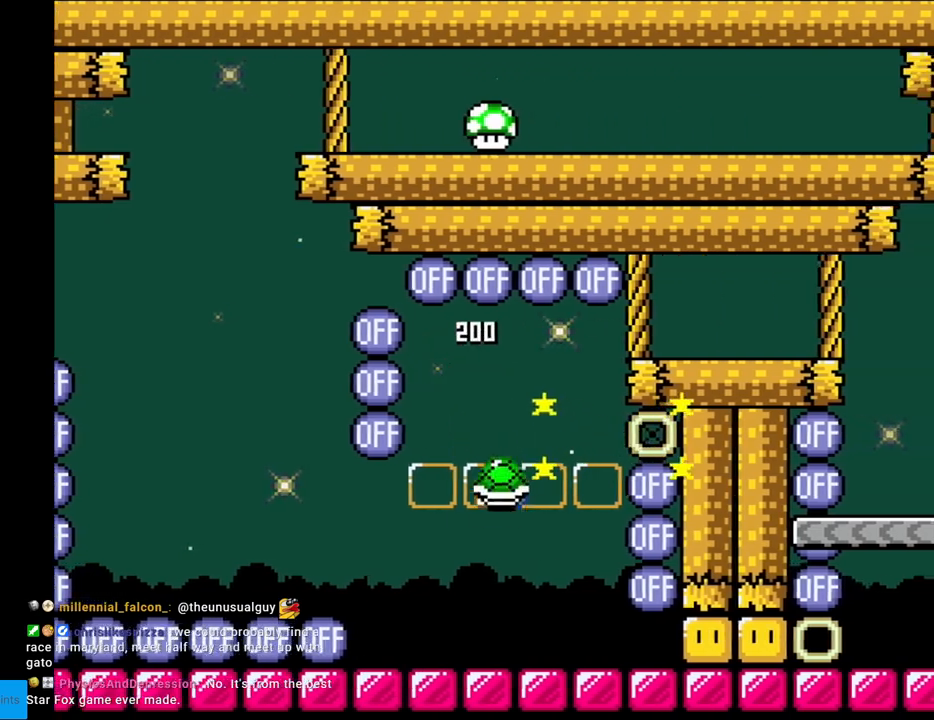
{"buttons": ["Y"], "events": [[133, "DPAD_LEFT", "up"]]}
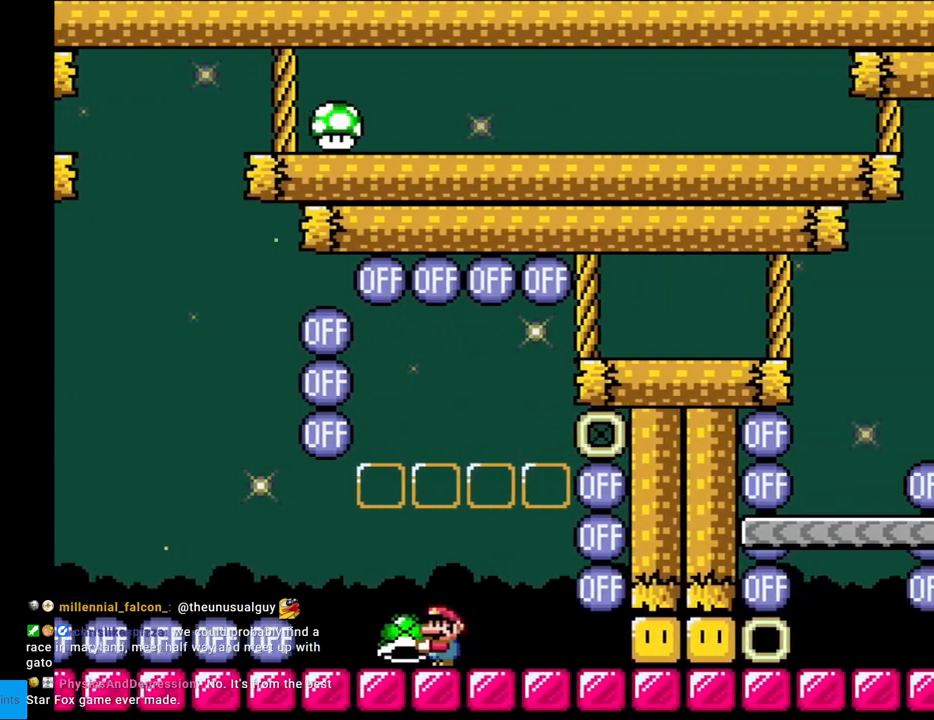
{"buttons": ["Y"], "events": []}
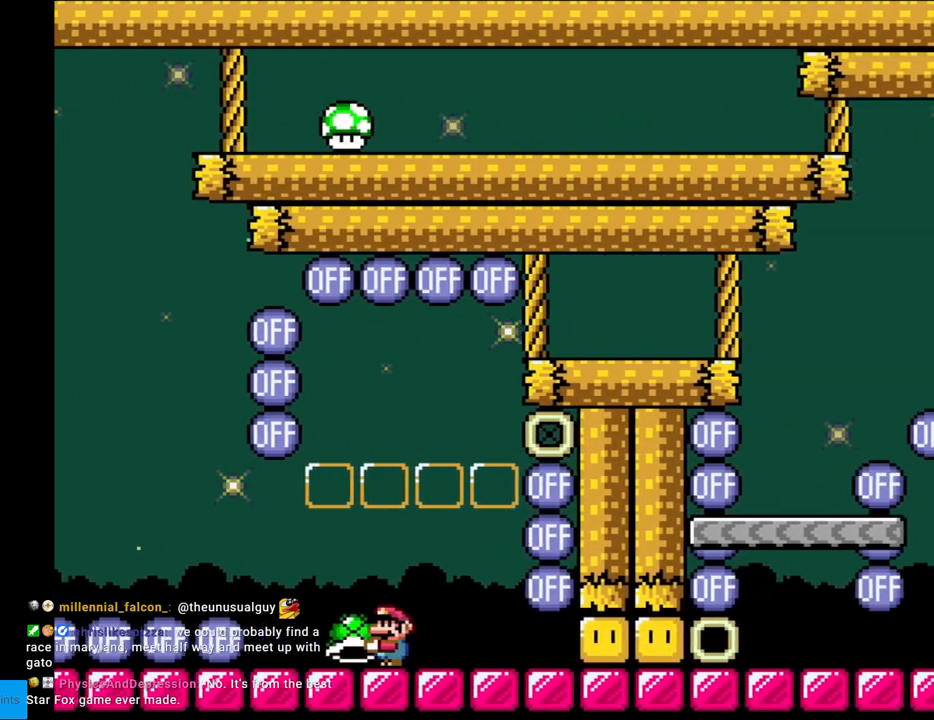
{"buttons": ["Y"], "events": [[417, "DPAD_RIGHT", "down"], [483, "DPAD_RIGHT", "up"]]}
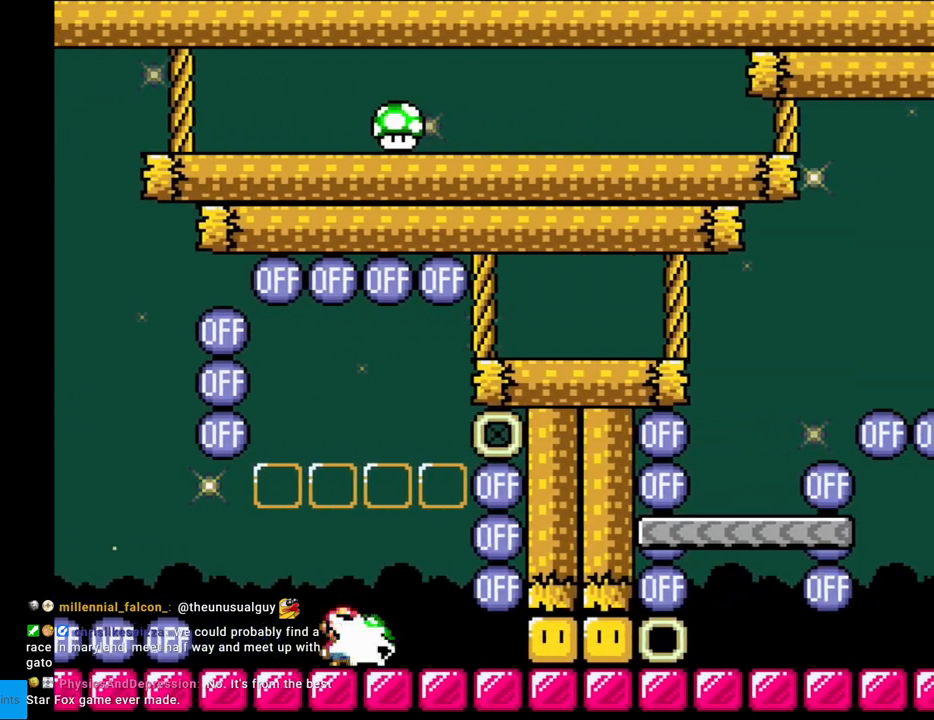
{"buttons": ["Y", "DPAD_LEFT"], "events": [[17, "Y", "up"], [83, "Y", "down"], [117, "B", "down"], [183, "B", "up"], [483, "DPAD_LEFT", "down"]]}
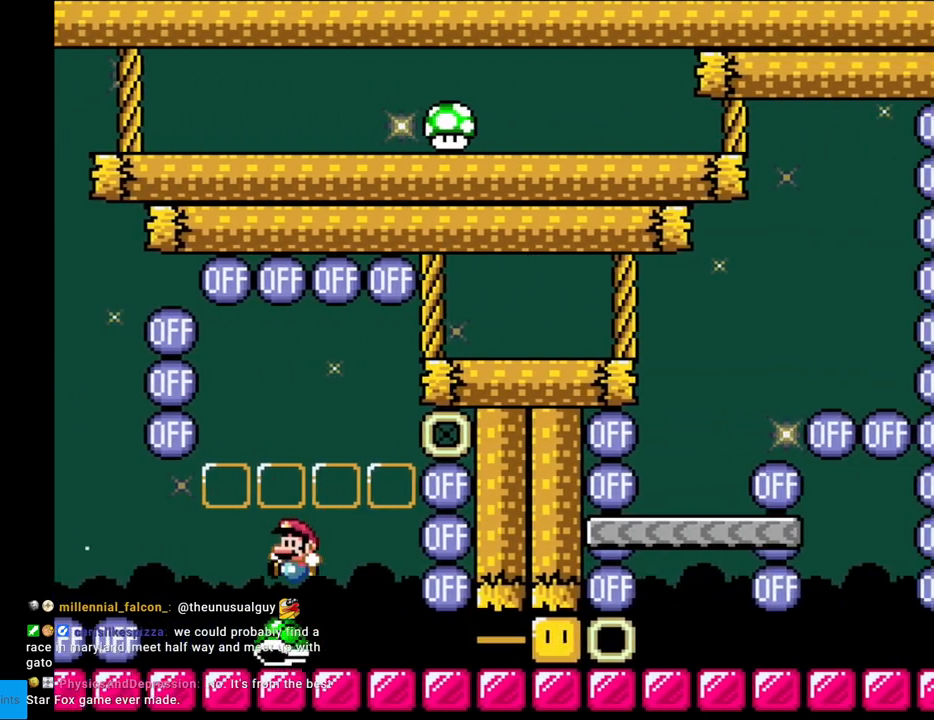
{"buttons": [], "events": [[183, "DPAD_LEFT", "up"], [267, "DPAD_RIGHT", "down"], [400, "DPAD_RIGHT", "up"], [500, "Y", "up"]]}
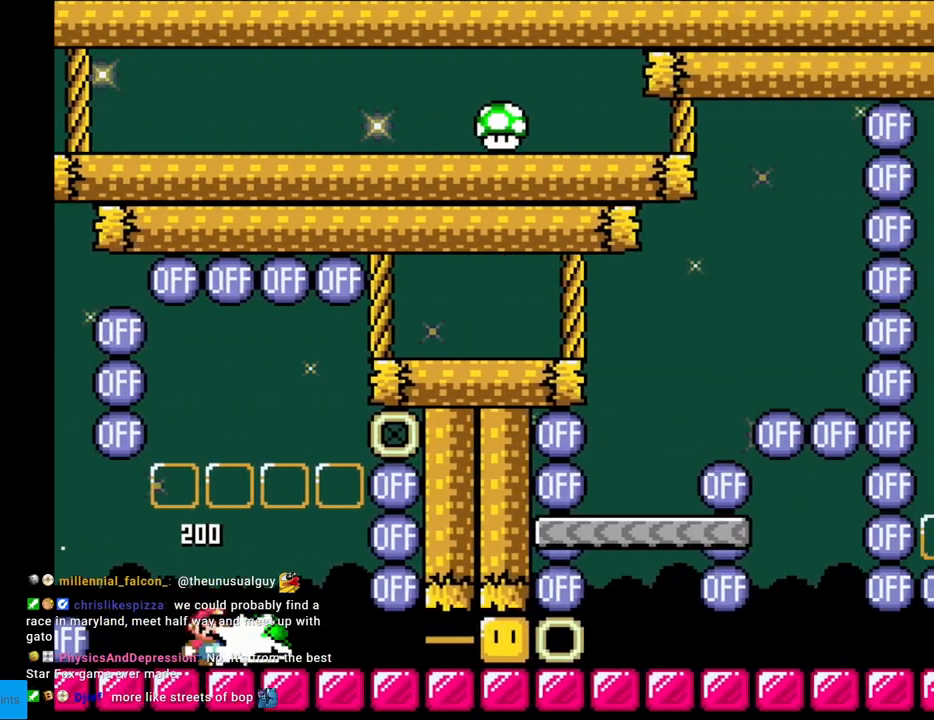
{"buttons": ["Y", "DPAD_RIGHT"], "events": [[67, "Y", "down"], [83, "B", "down"], [150, "B", "up"], [233, "DPAD_RIGHT", "down"]]}
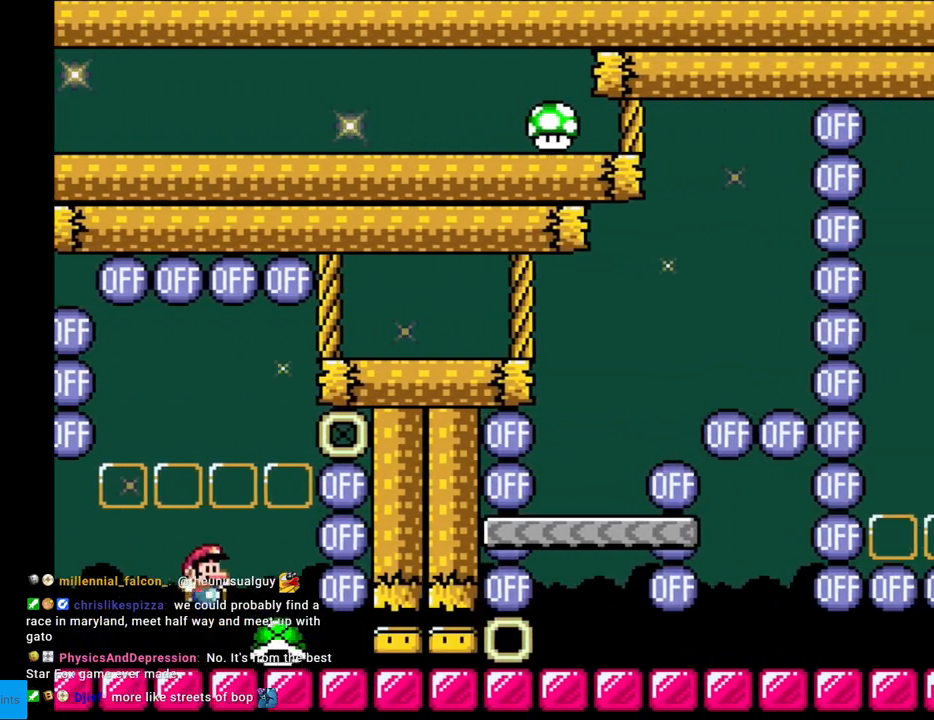
{"buttons": ["Y", "DPAD_RIGHT"], "events": [[67, "DPAD_RIGHT", "up"], [100, "DPAD_LEFT", "down"], [217, "DPAD_LEFT", "up"], [250, "DPAD_RIGHT", "down"]]}
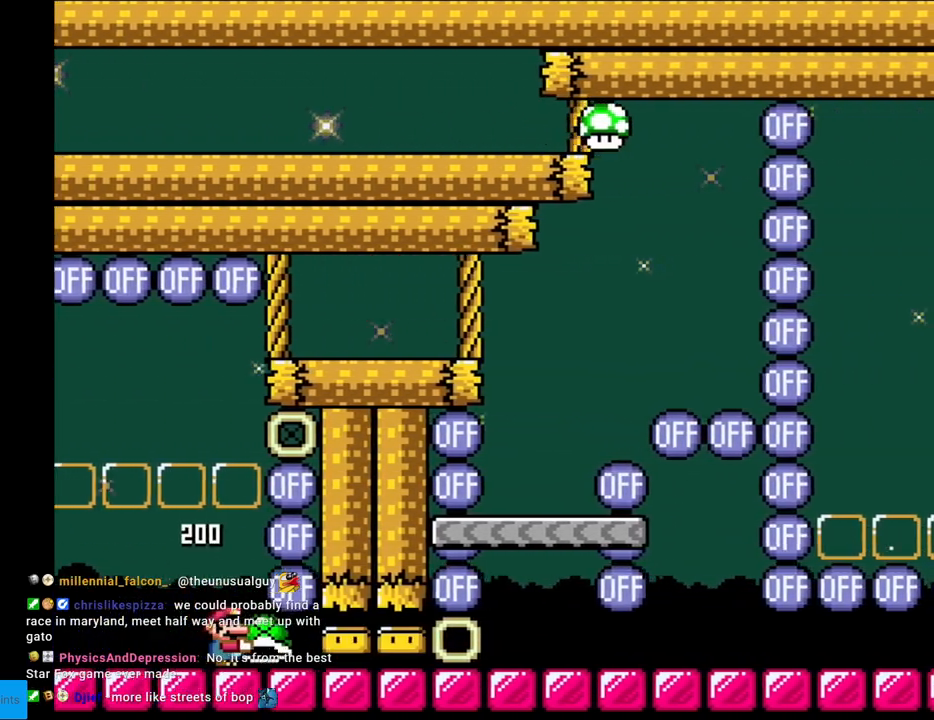
{"buttons": ["Y", "DPAD_RIGHT"], "events": []}
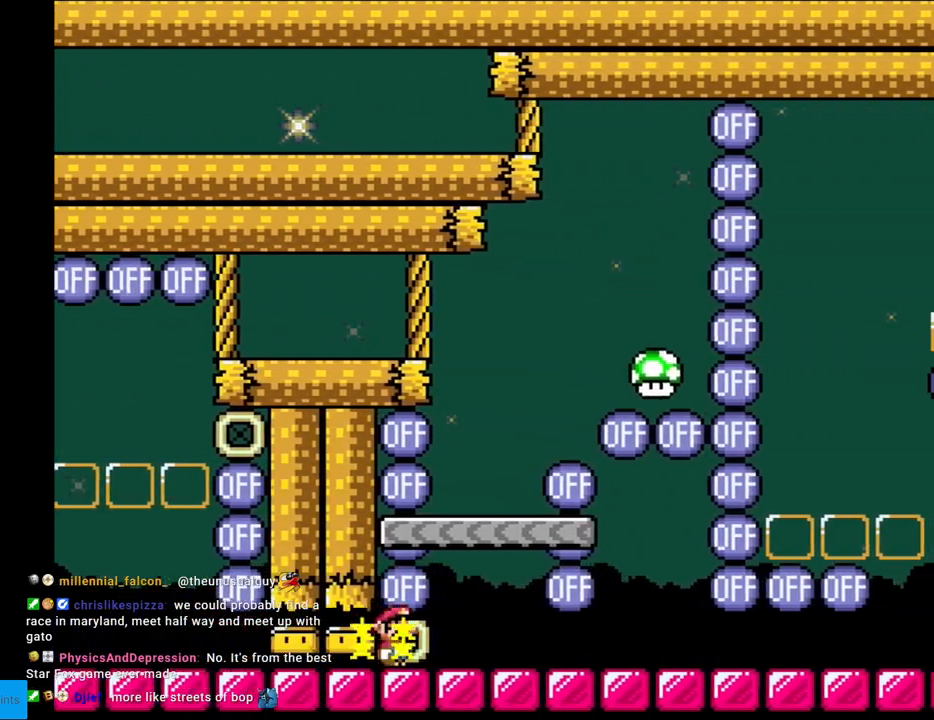
{"buttons": [], "events": [[117, "B", "down"], [150, "DPAD_RIGHT", "up"], [200, "DPAD_LEFT", "down"], [283, "DPAD_LEFT", "up"], [350, "B", "up"], [433, "Y", "up"]]}
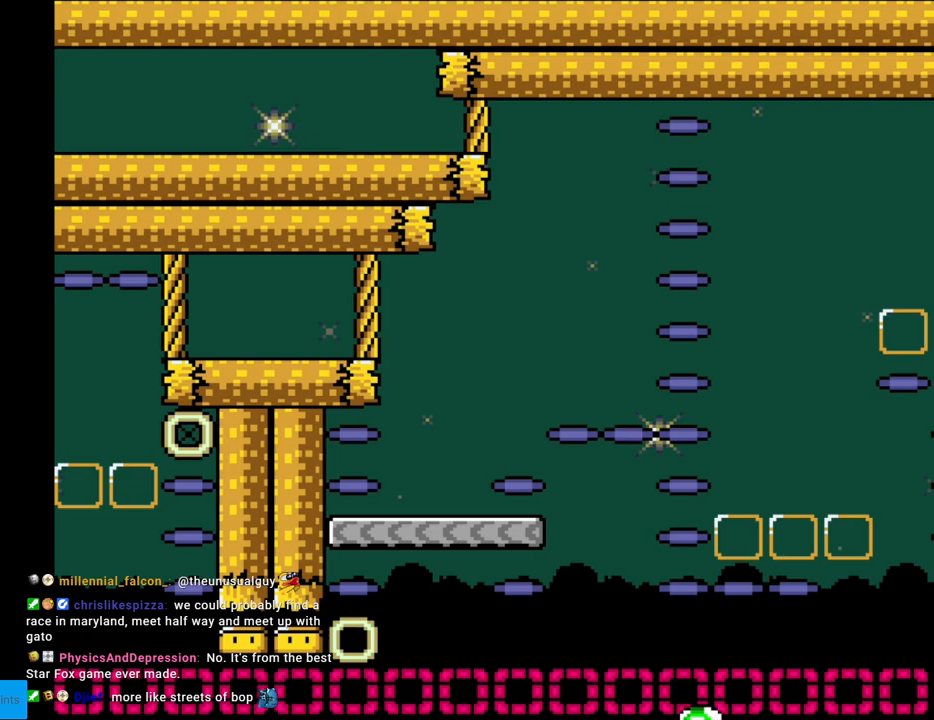
{"buttons": [], "events": [[67, "A", "down"], [183, "A", "up"], [300, "A", "down"], [400, "A", "up"]]}
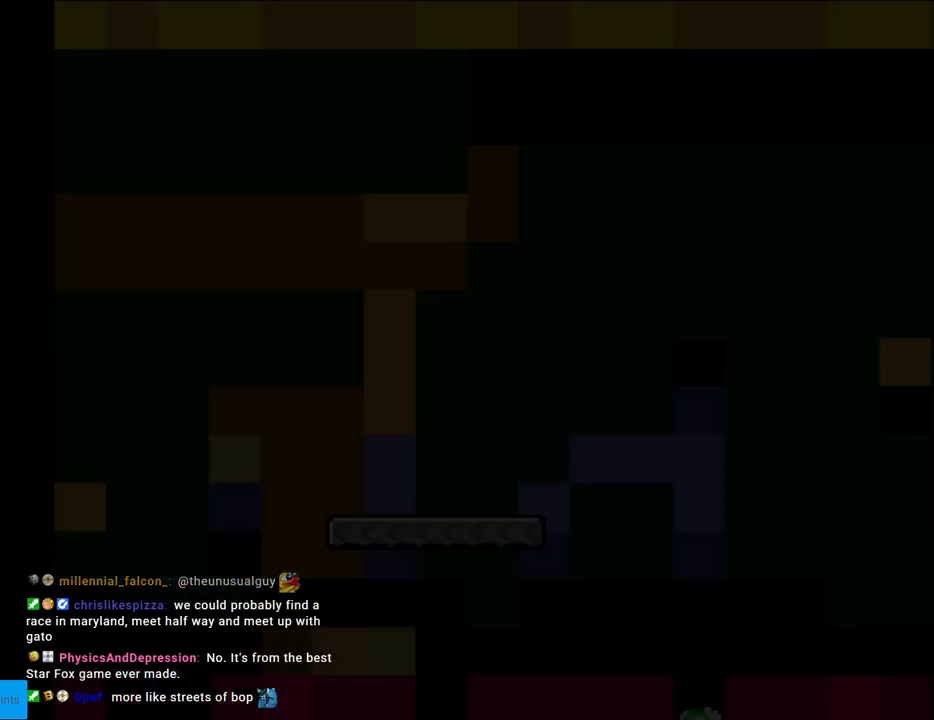
{"buttons": [], "events": [[17, "A", "down"], [400, "A", "up"], [417, "A", "down"], [500, "A", "up"]]}
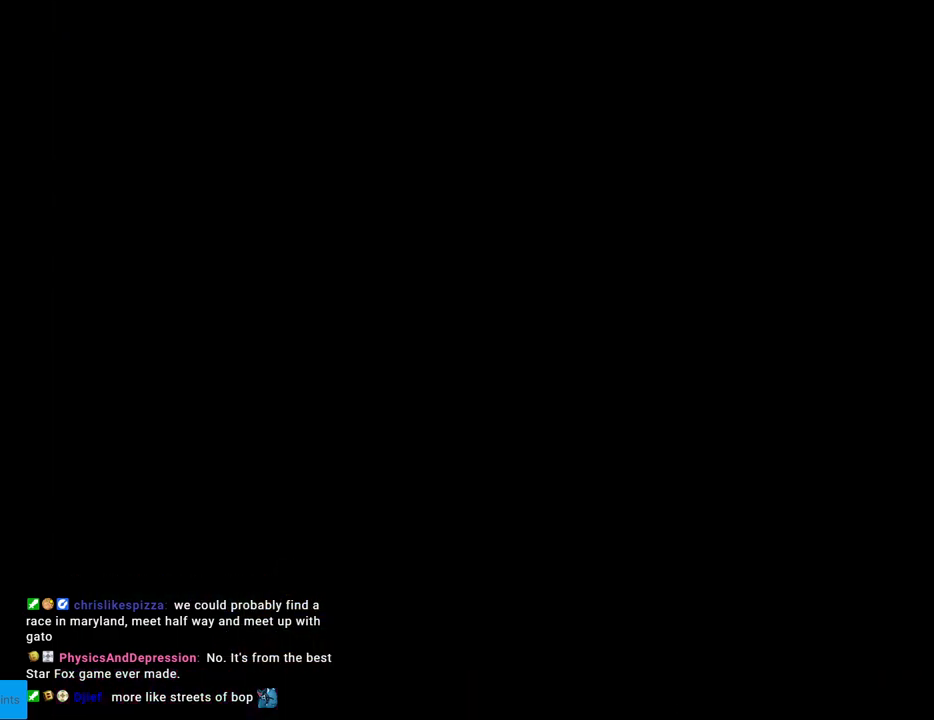
{"buttons": ["B", "Y"], "events": [[283, "B", "down"], [317, "Y", "down"]]}
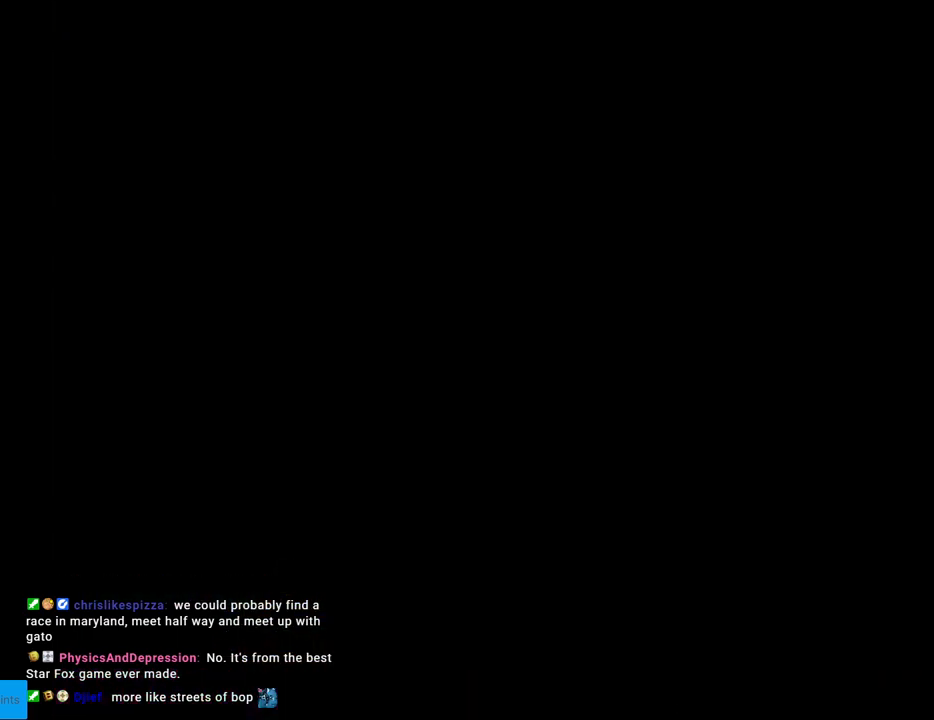
{"buttons": ["B", "Y"], "events": []}
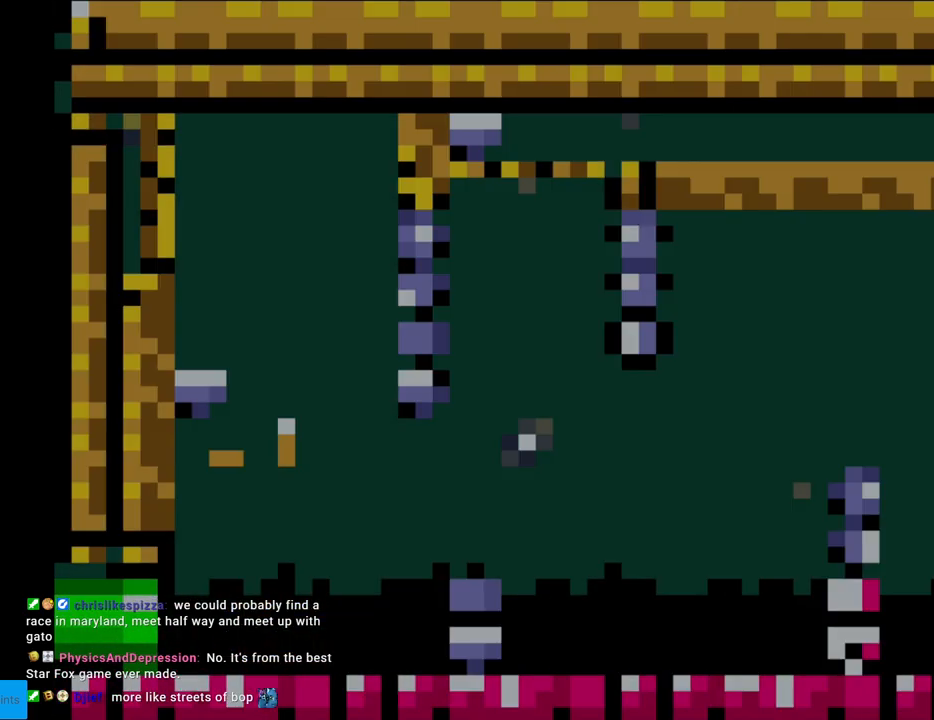
{"buttons": ["Y"], "events": [[183, "B", "up"]]}
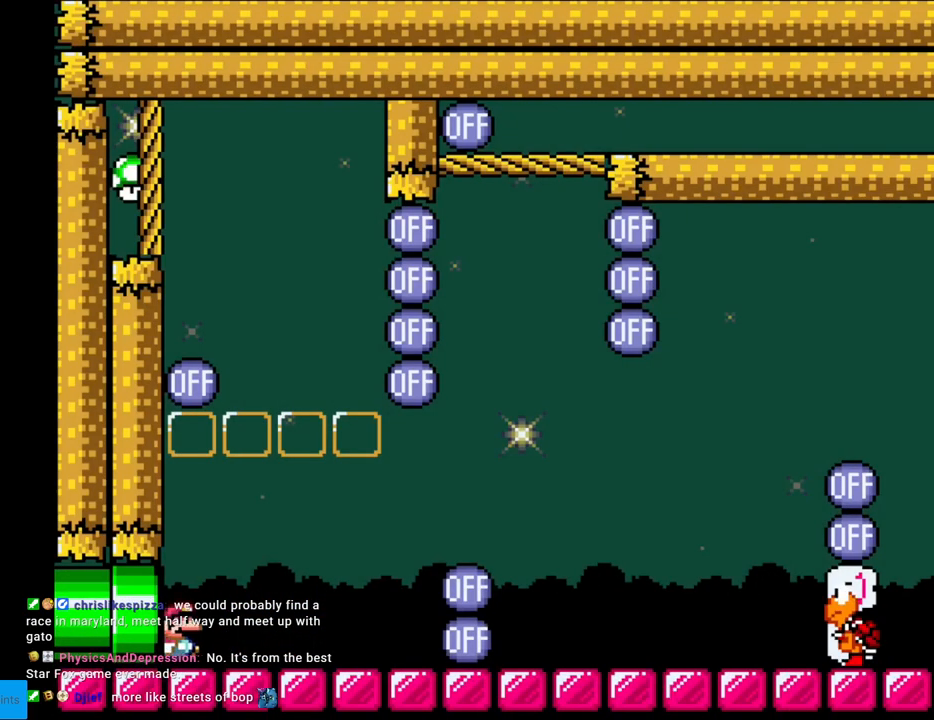
{"buttons": ["B", "Y", "DPAD_RIGHT"], "events": [[183, "DPAD_RIGHT", "down"], [467, "B", "down"]]}
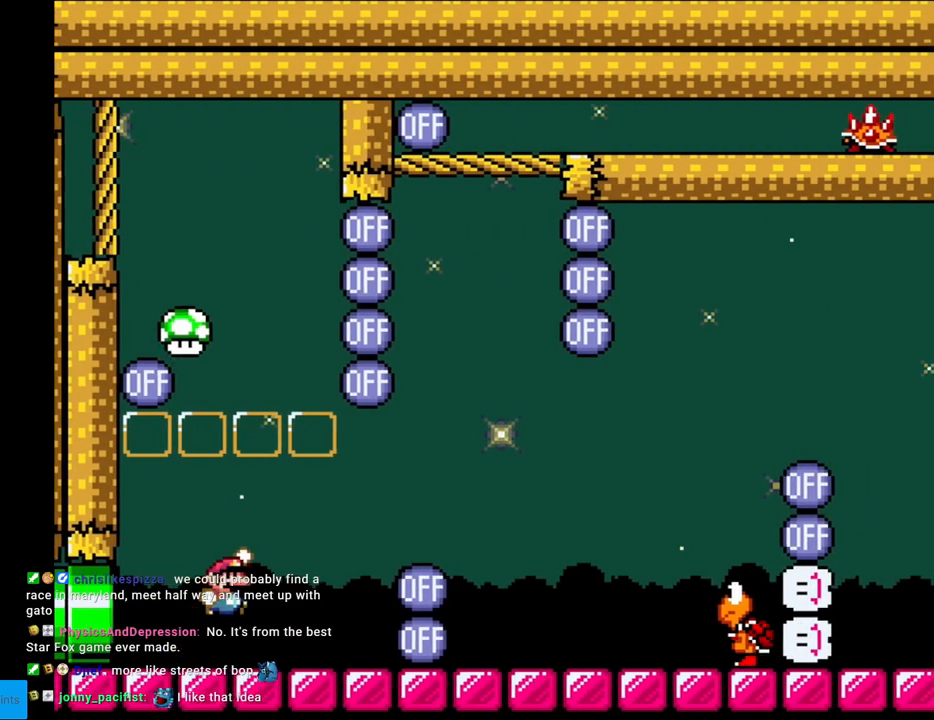
{"buttons": ["Y"], "events": [[50, "DPAD_RIGHT", "up"], [50, "DPAD_UP", "down"], [67, "DPAD_LEFT", "down"], [100, "DPAD_UP", "up"], [267, "DPAD_LEFT", "up"], [417, "B", "up"]]}
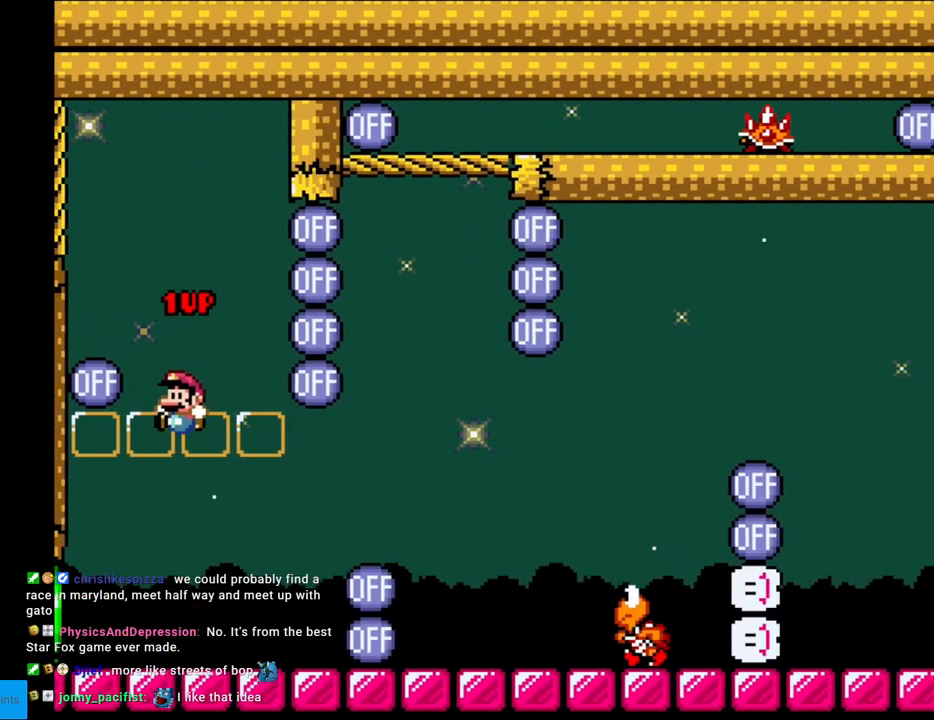
{"buttons": ["B", "Y", "DPAD_RIGHT"], "events": [[67, "DPAD_RIGHT", "down"], [417, "B", "down"]]}
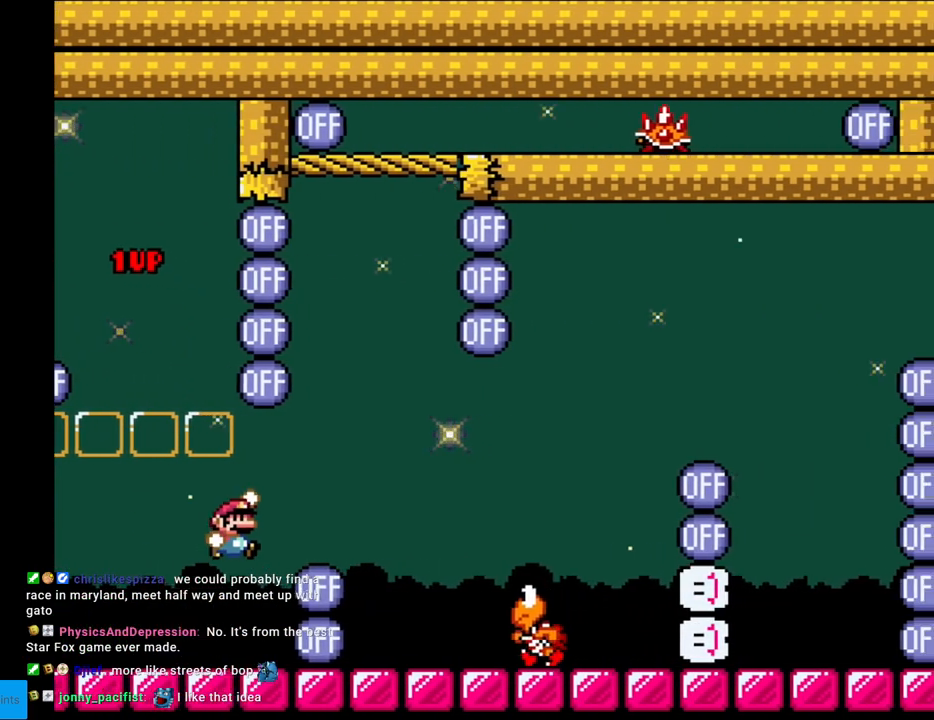
{"buttons": ["Y", "DPAD_UP"], "events": [[17, "B", "up"], [117, "B", "down"], [233, "B", "up"], [500, "DPAD_RIGHT", "up"], [500, "DPAD_UP", "down"]]}
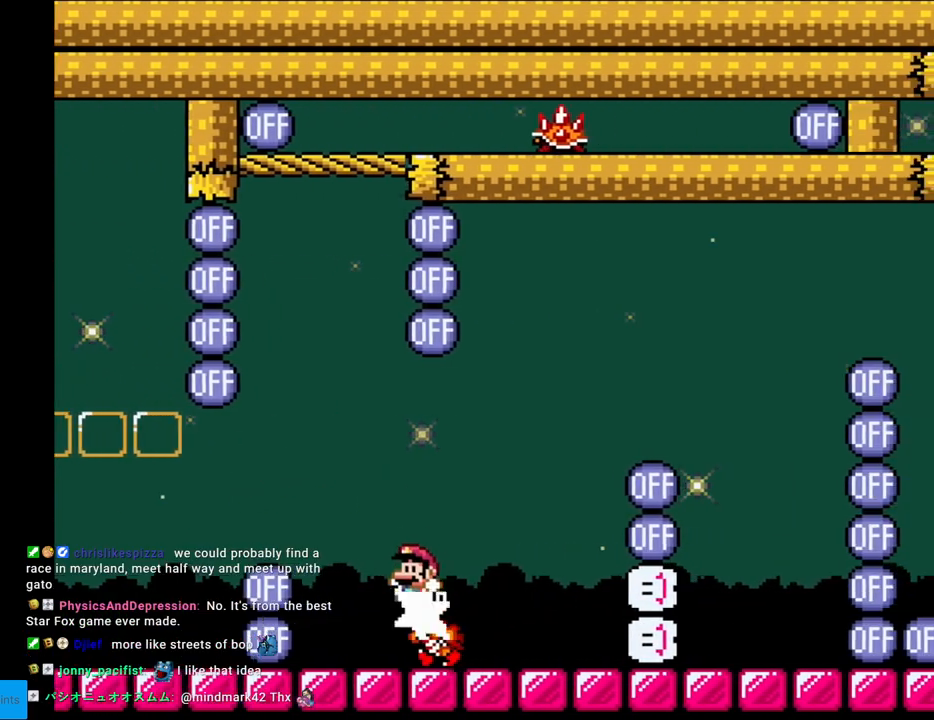
{"buttons": ["Y", "DPAD_LEFT"], "events": [[17, "DPAD_LEFT", "down"], [17, "DPAD_UP", "up"], [133, "DPAD_LEFT", "up"], [367, "DPAD_LEFT", "down"]]}